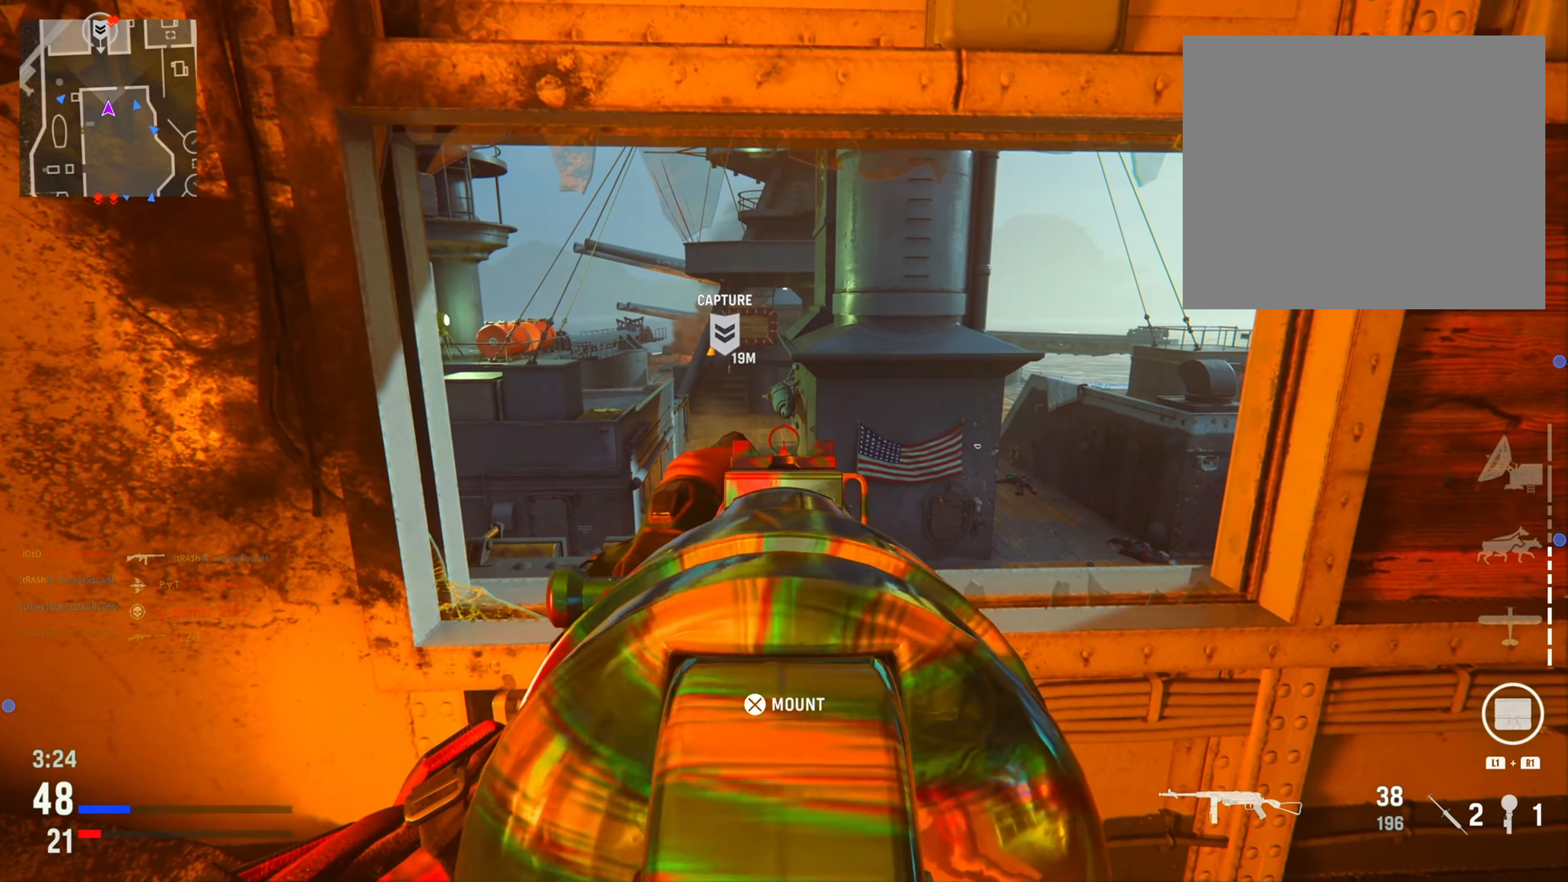
Gameplay with a controller (PlayStation layout); each line is a JSON object with the inputs held at the frame after it. "events" lists button and stick changes between this image and that frame as [ms after this image, input, new state], when the widget could be followed in between.
{"buttons": ["L2"], "left_stick": "down-left", "right_stick": "center", "events": [[166, "left_stick", "down"], [383, "left_stick", "down-left"]]}
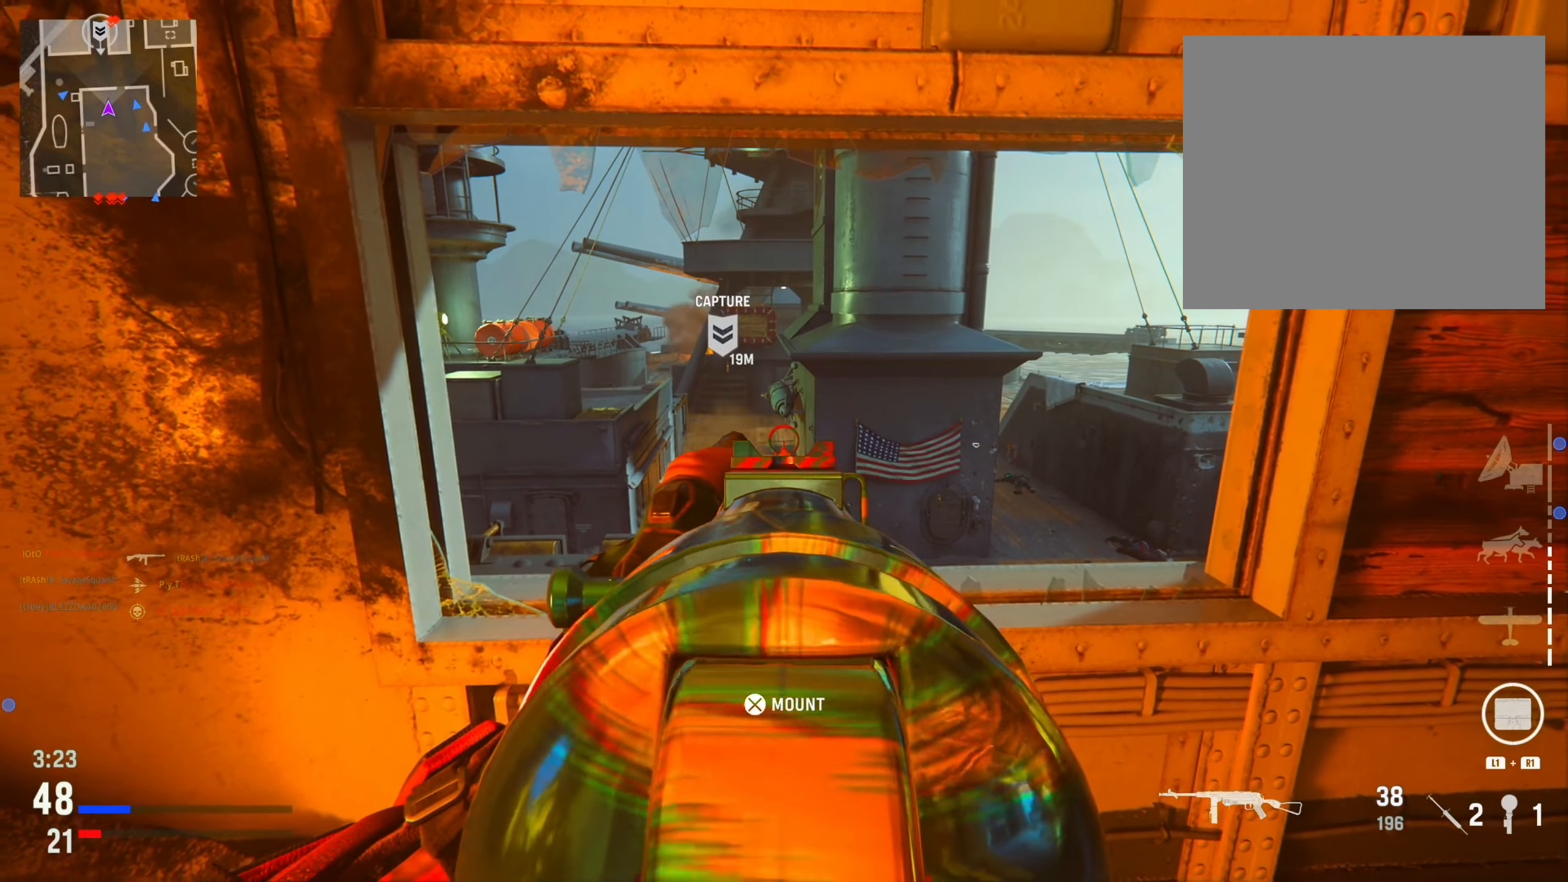
{"buttons": ["L2"], "left_stick": "down-left", "right_stick": "center", "events": [[200, "right_stick", "right"], [484, "right_stick", "center"]]}
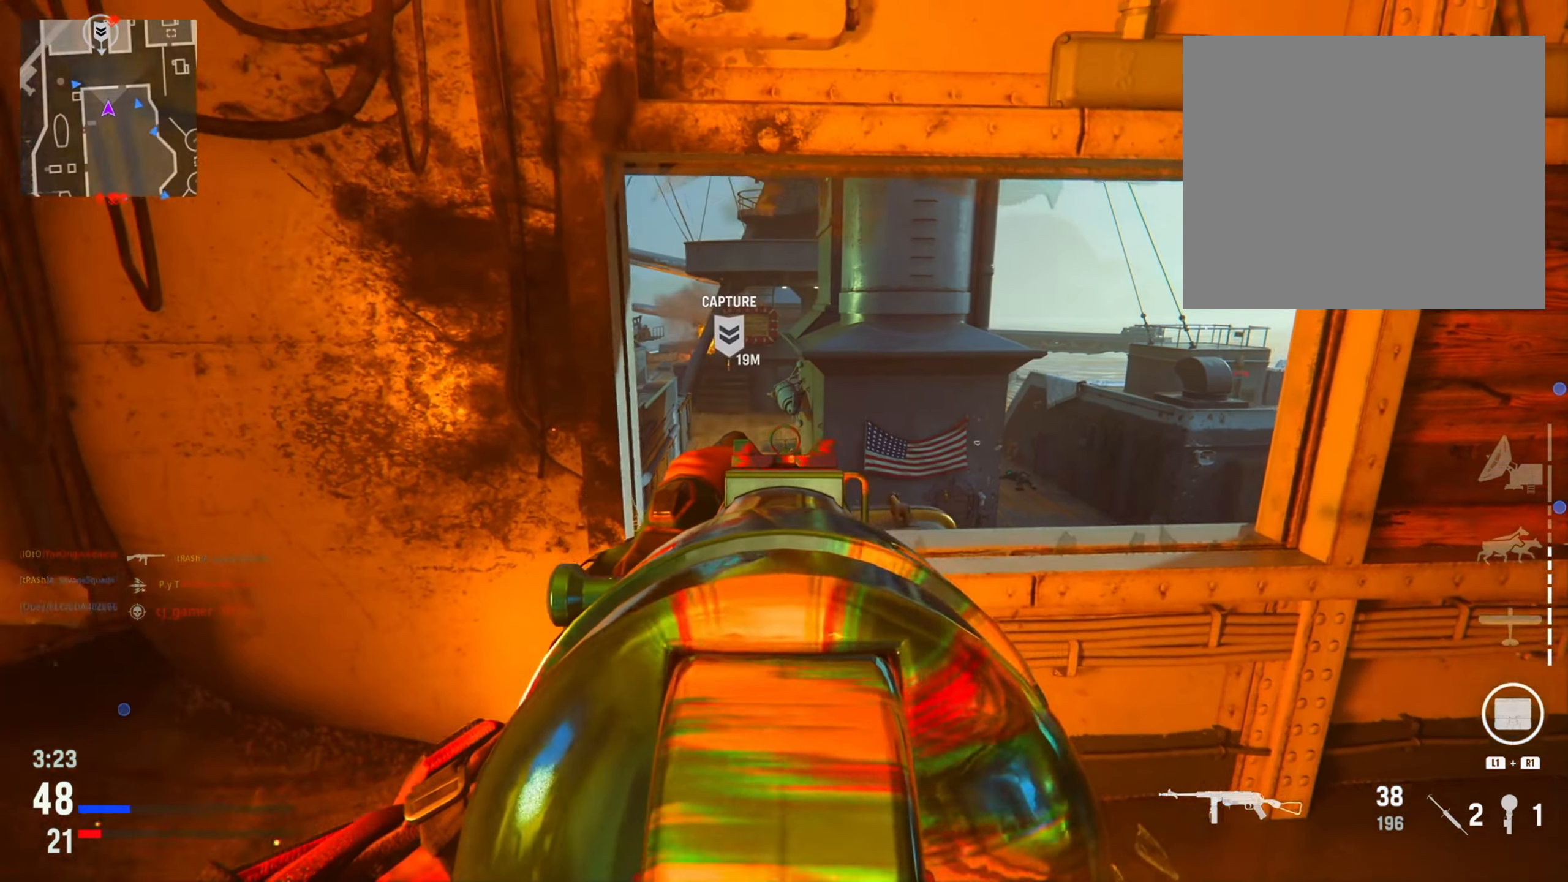
{"buttons": ["L2"], "left_stick": "right", "right_stick": "center", "events": [[216, "left_stick", "center"], [417, "left_stick", "right"]]}
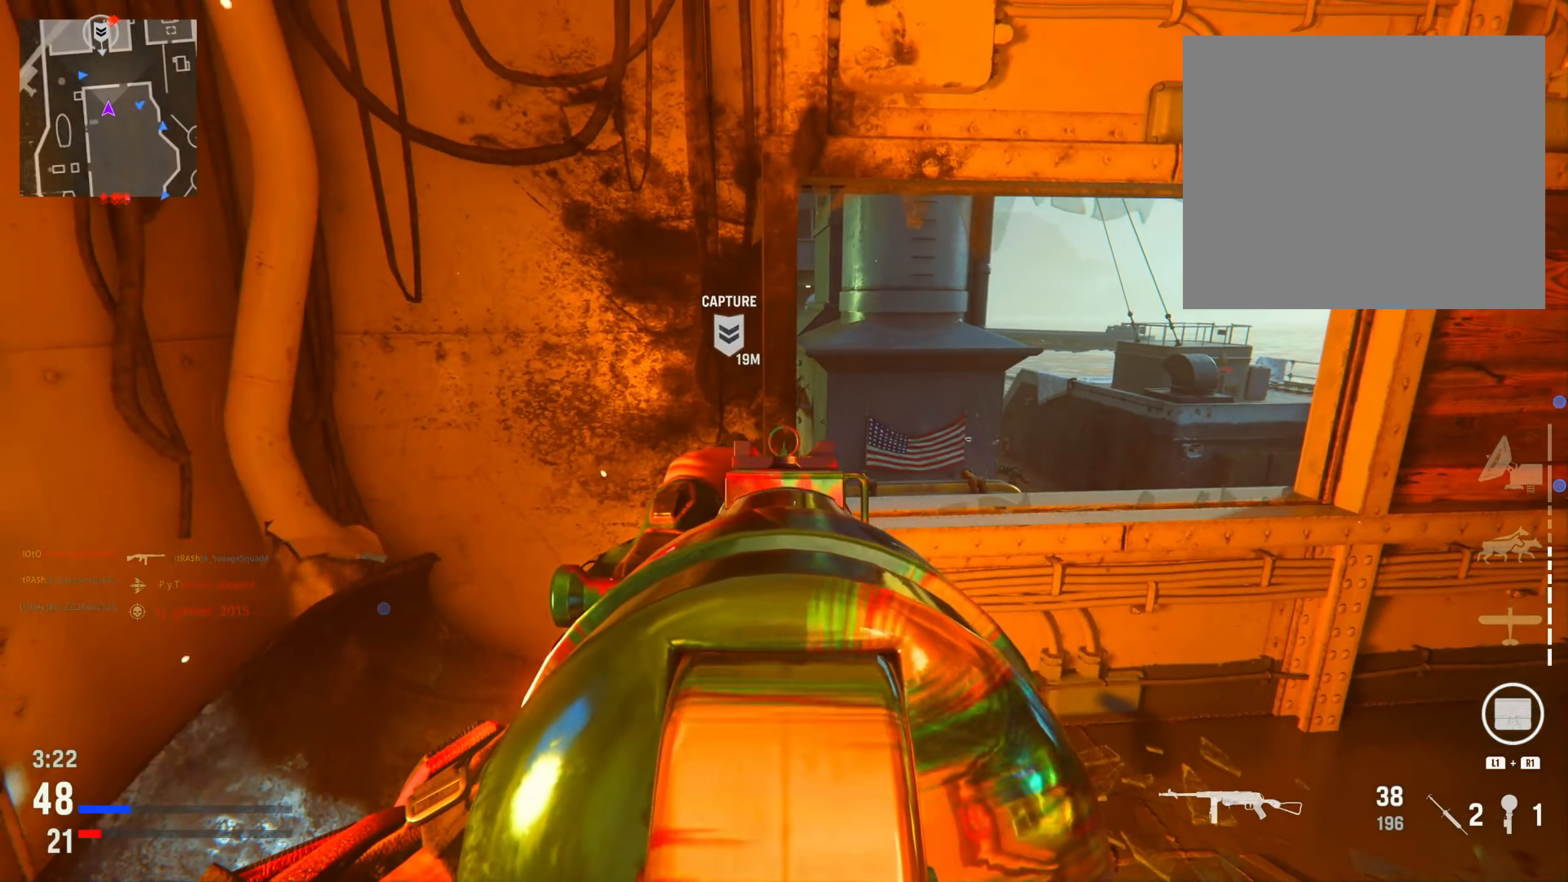
{"buttons": ["L2", "R2"], "left_stick": "center", "right_stick": "up-right", "events": [[67, "left_stick", "center"], [434, "R2", "down"], [467, "right_stick", "up-right"]]}
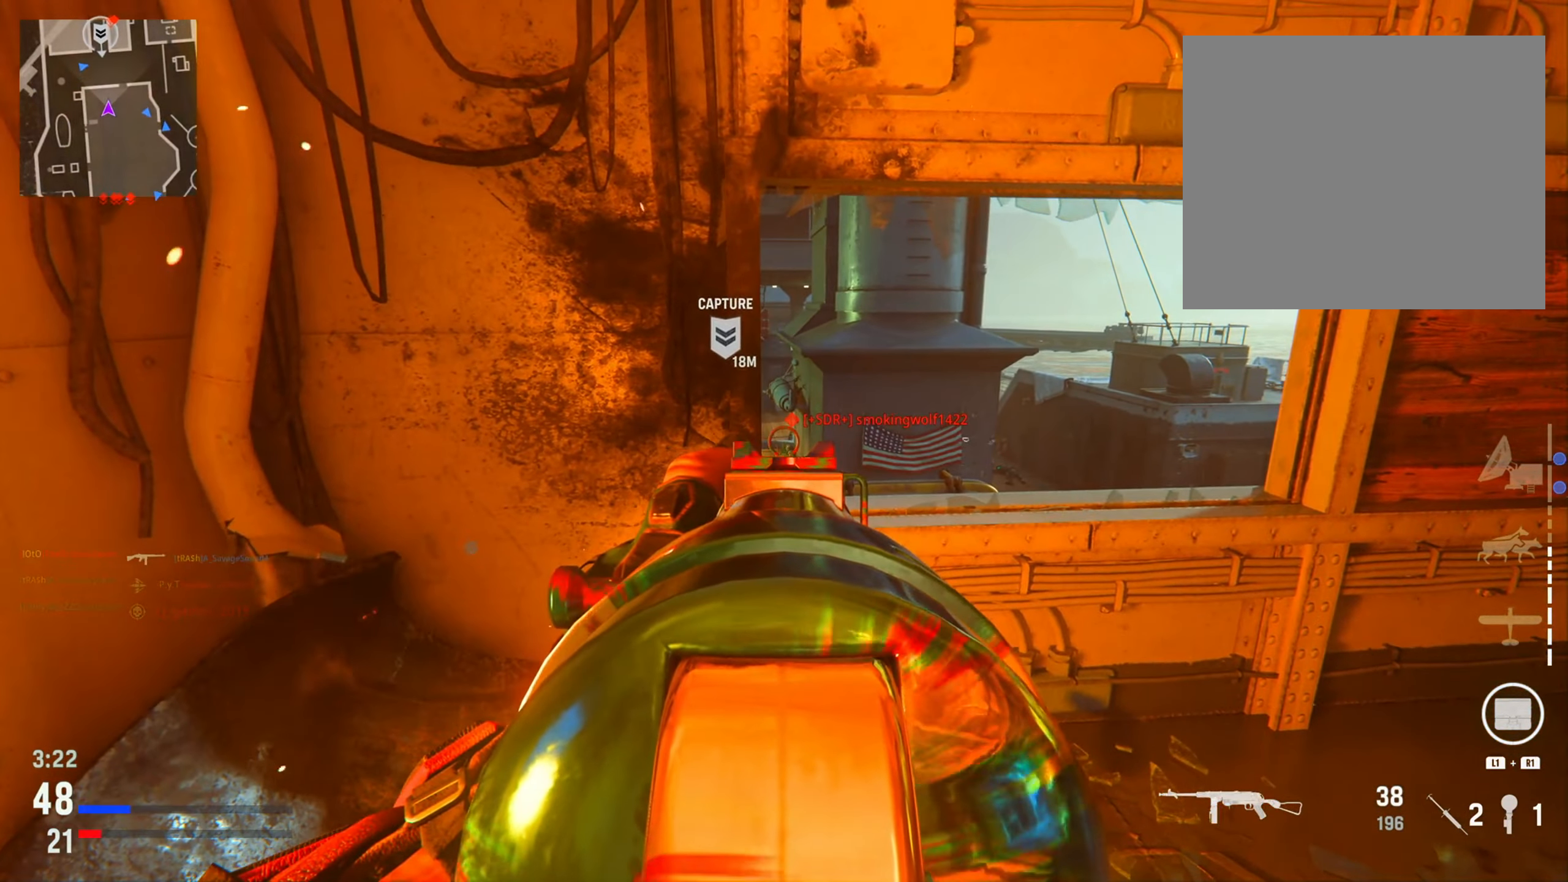
{"buttons": ["L2", "R2"], "left_stick": "down-right", "right_stick": "down-left", "events": [[50, "right_stick", "center"], [183, "right_stick", "left"], [250, "right_stick", "down"], [383, "left_stick", "down-right"], [467, "right_stick", "down-left"]]}
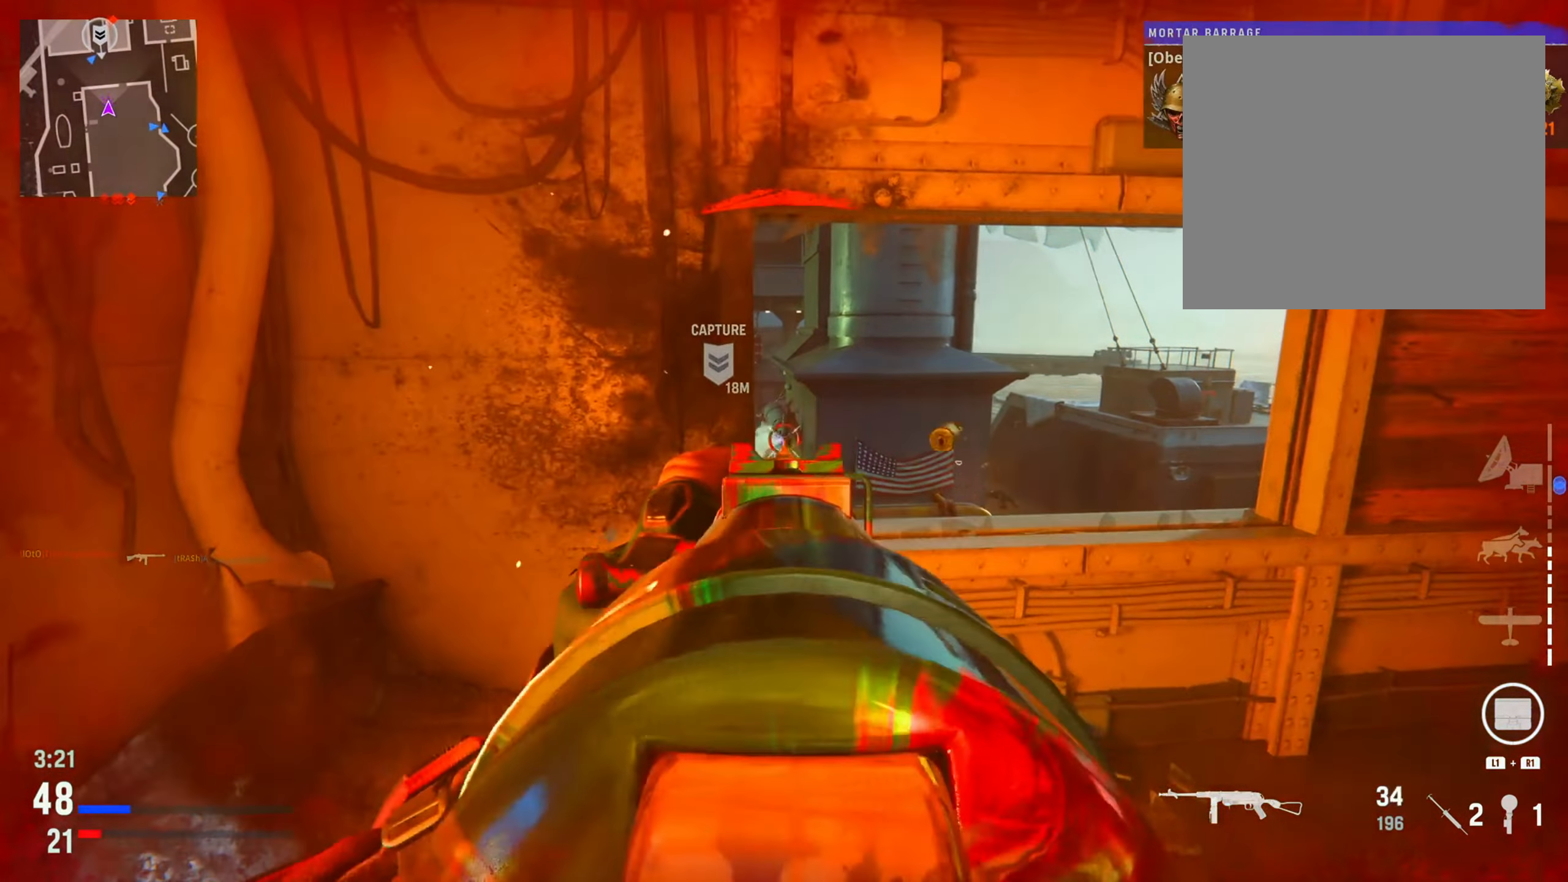
{"buttons": [], "left_stick": "down", "right_stick": "center", "events": [[17, "left_stick", "down"], [33, "right_stick", "center"], [84, "CIRCLE", "down"], [467, "L2", "up"], [484, "CIRCLE", "up"], [484, "R2", "up"]]}